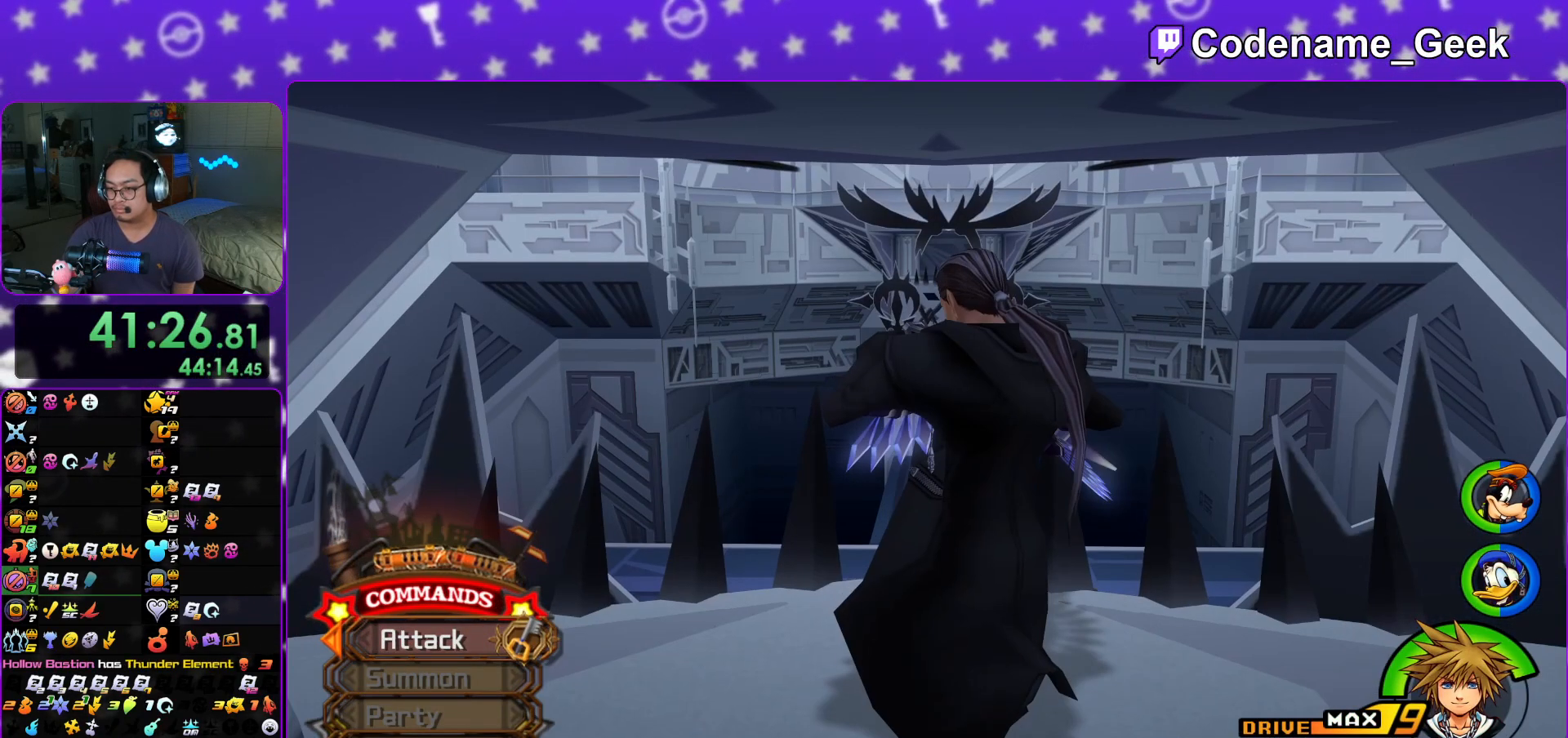
Gameplay with a controller (Nintendo layout); each line is a JSON object with the inputs held at the frame after it. "events" lists button and stick changes between this image and that frame as [ms after this image, input, new state], when the widget could be followed in between. Not read: L3 R3.
{"buttons": [], "left_stick": "down", "right_stick": "center", "events": [[367, "left_stick", "down"]]}
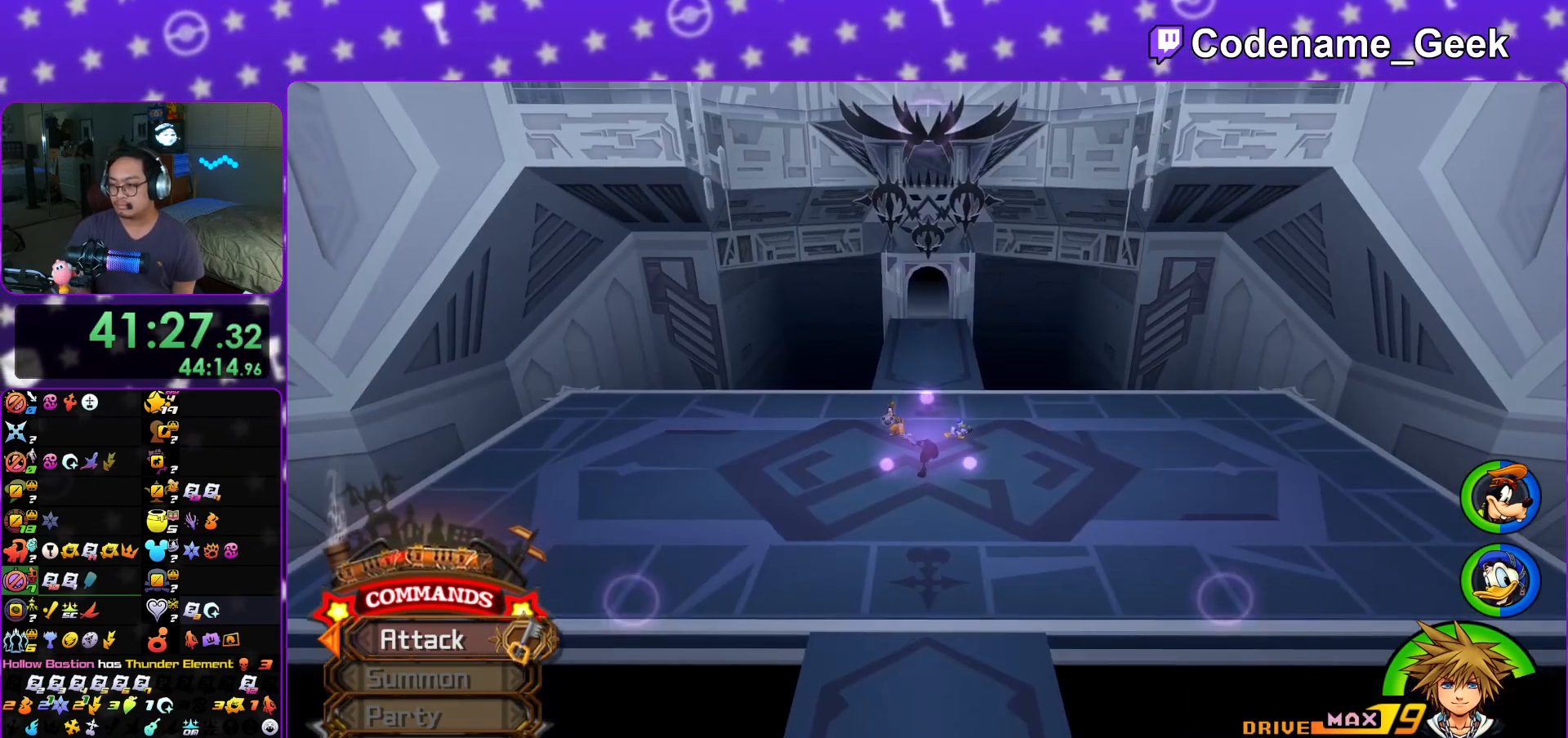
{"buttons": [], "left_stick": "down", "right_stick": "center", "events": []}
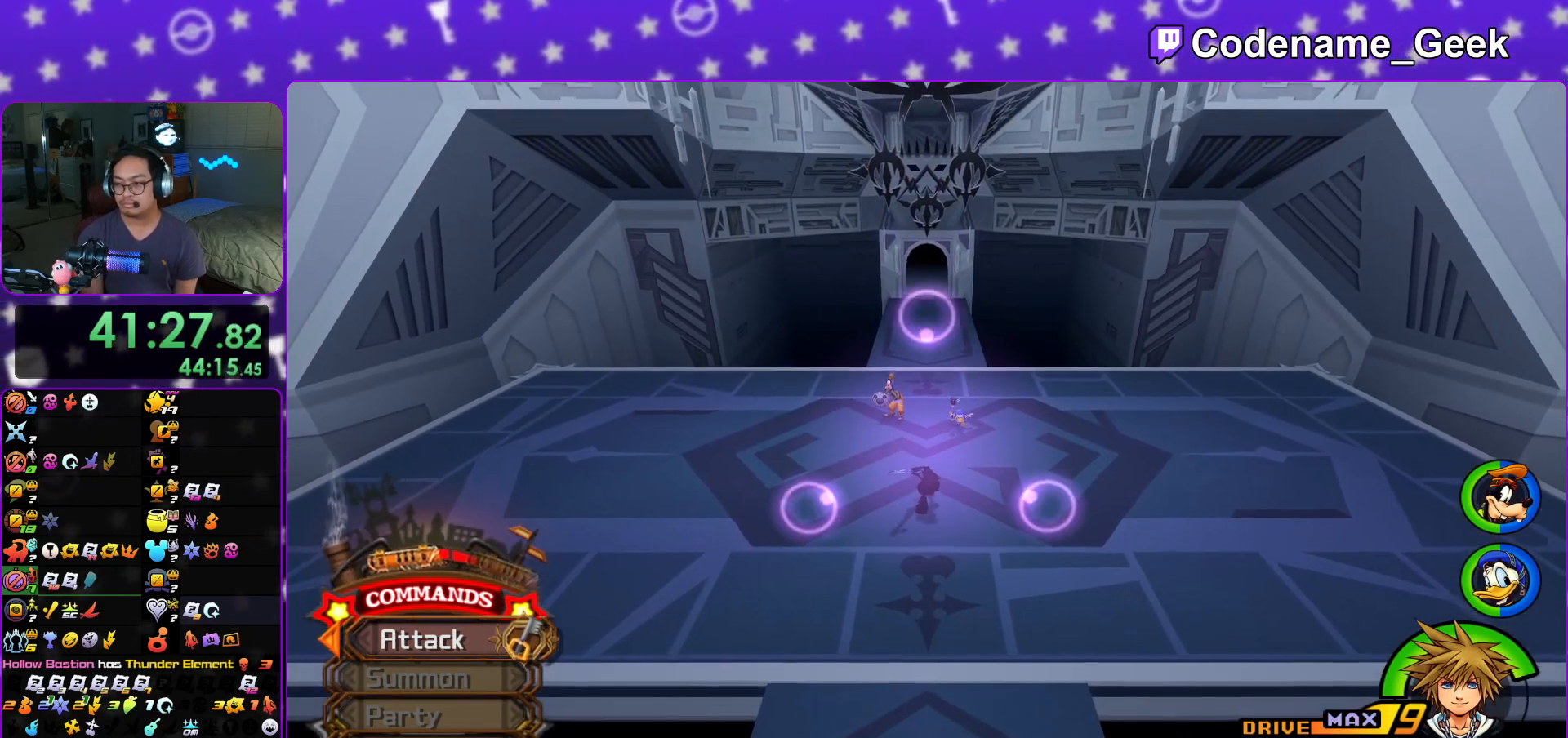
{"buttons": ["X"], "left_stick": "down", "right_stick": "center", "events": [[84, "left_stick", "center"], [300, "left_stick", "down"], [367, "X", "down"], [401, "X", "up"], [451, "X", "down"]]}
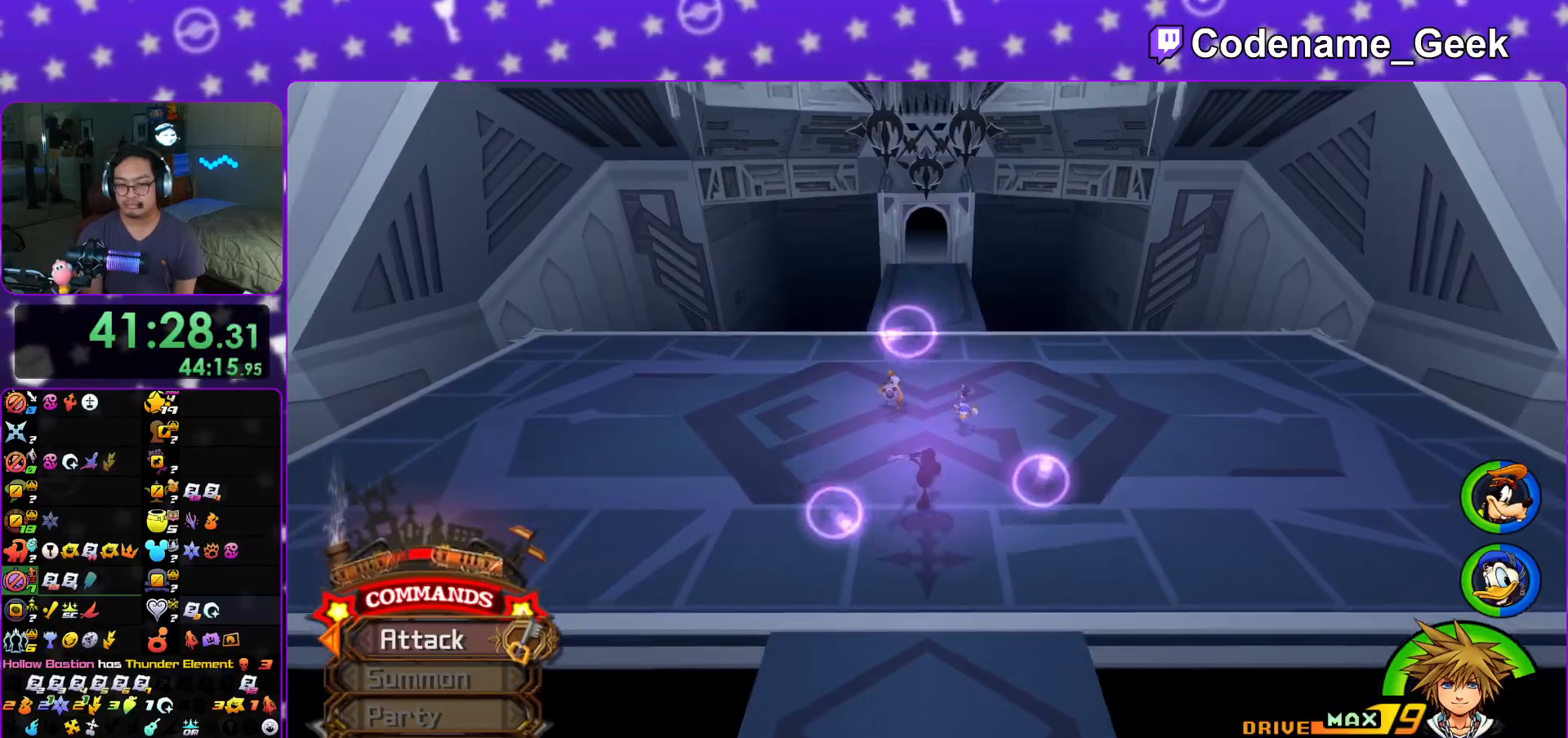
{"buttons": [], "left_stick": "down", "right_stick": "center", "events": [[16, "X", "up"], [50, "X", "down"], [116, "X", "up"], [133, "X", "down"], [183, "X", "up"], [233, "X", "down"], [283, "X", "up"], [333, "X", "down"], [383, "X", "up"], [433, "X", "down"], [450, "X", "up"]]}
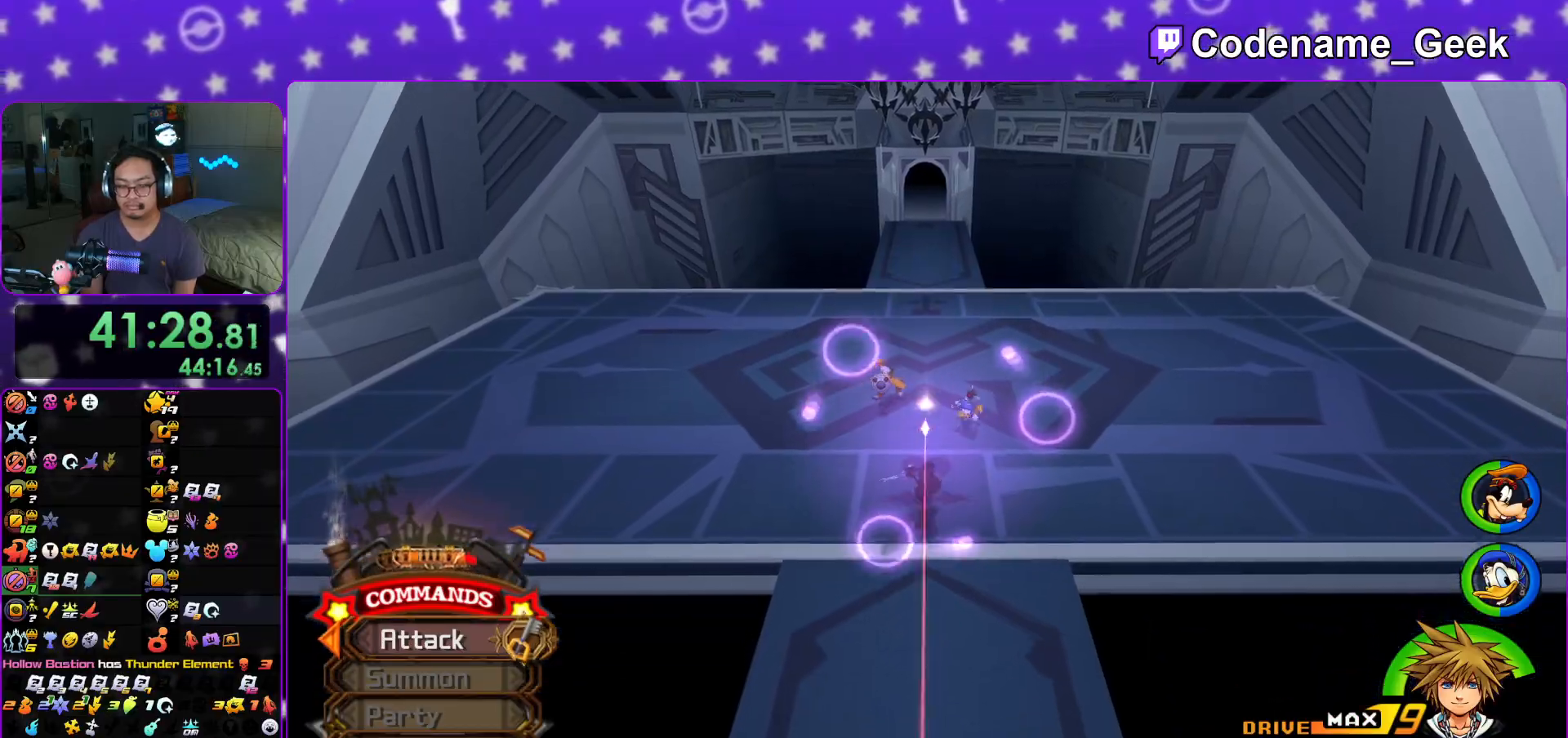
{"buttons": [], "left_stick": "center", "right_stick": "center", "events": [[17, "X", "down"], [150, "X", "up"], [184, "X", "down"], [234, "X", "up"], [284, "X", "down"], [334, "X", "up"], [367, "X", "down"], [367, "left_stick", "center"], [401, "X", "up"], [484, "X", "down"], [501, "X", "up"]]}
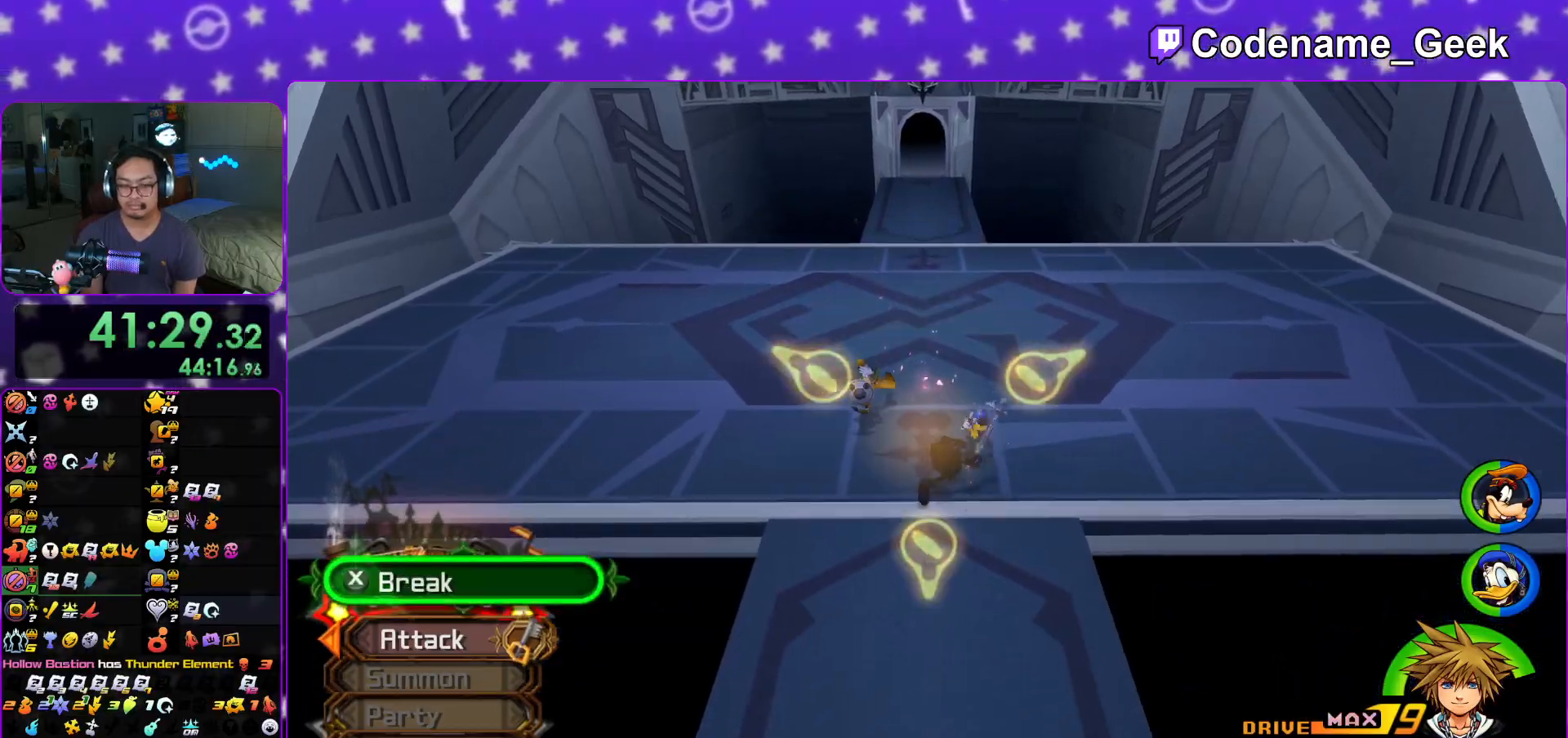
{"buttons": [], "left_stick": "center", "right_stick": "center", "events": [[50, "X", "down"], [116, "X", "up"], [150, "X", "down"], [200, "X", "up"], [250, "X", "down"], [300, "X", "up"], [417, "X", "down"], [467, "X", "up"]]}
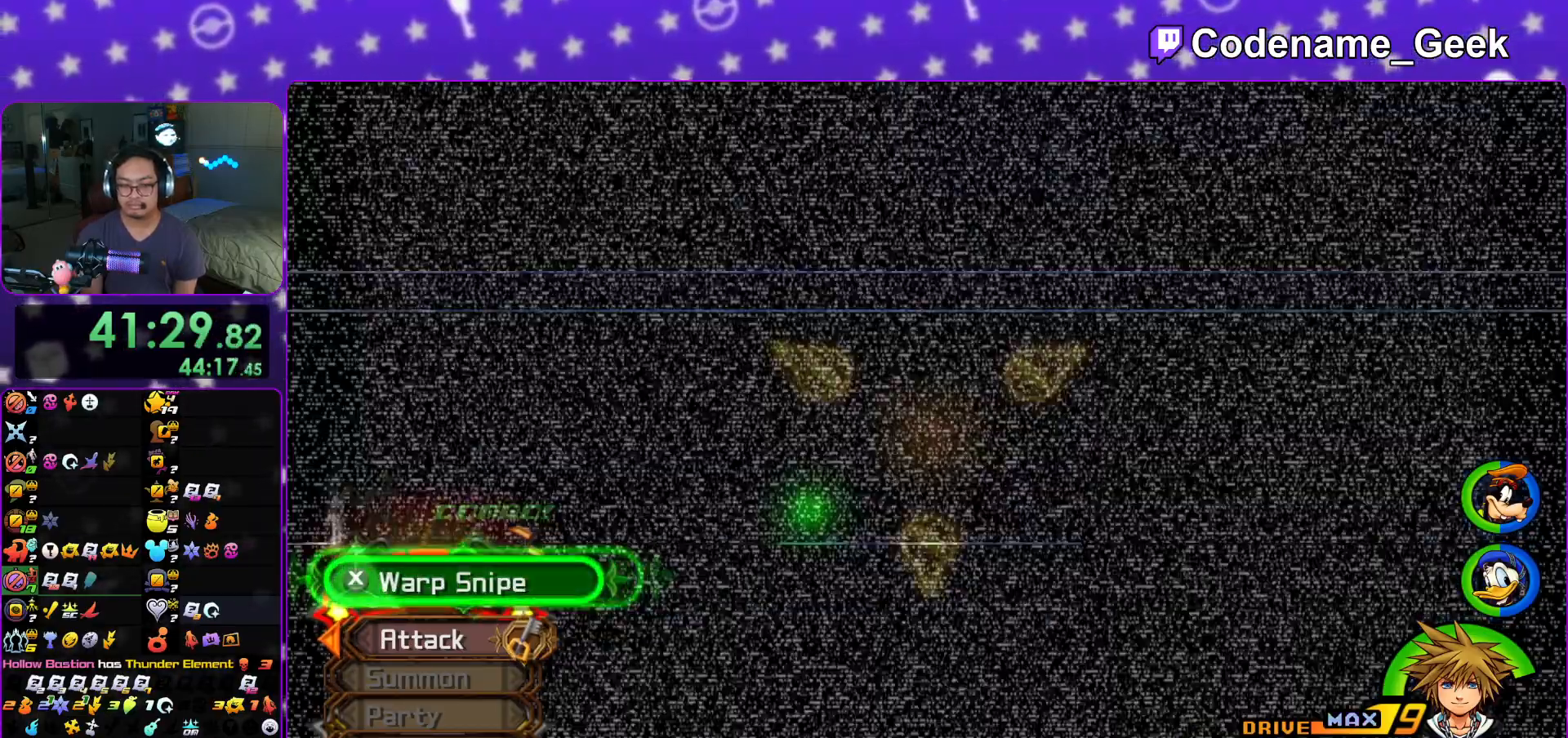
{"buttons": ["X"], "left_stick": "center", "right_stick": "center", "events": [[34, "X", "down"], [67, "X", "up"], [117, "X", "down"], [167, "X", "up"], [234, "X", "down"], [250, "X", "up"], [284, "X", "down"], [334, "X", "up"], [384, "X", "down"], [417, "X", "up"], [484, "X", "down"]]}
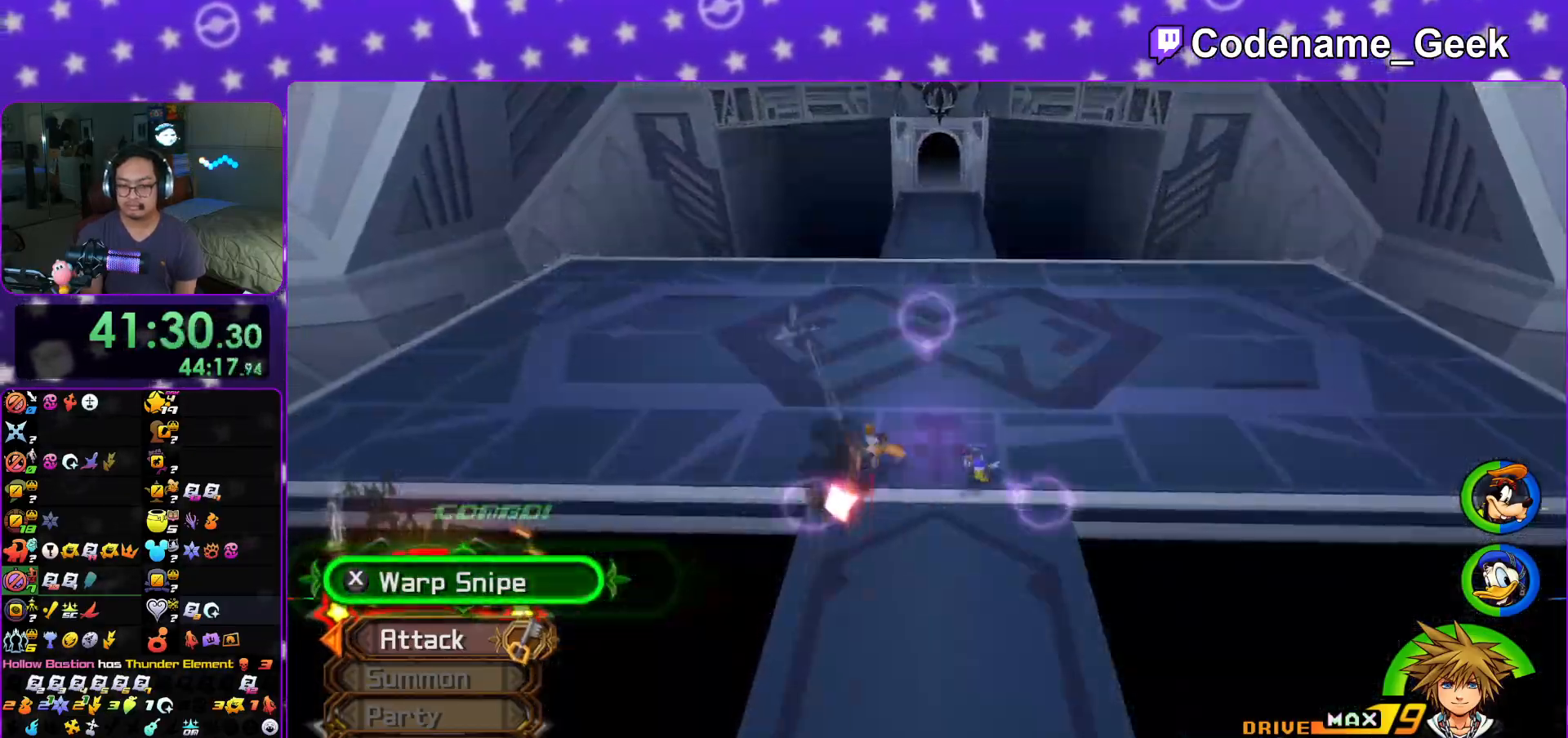
{"buttons": [], "left_stick": "center", "right_stick": "center", "events": [[16, "X", "up"], [66, "X", "down"], [116, "X", "up"], [166, "X", "down"], [183, "X", "up"], [250, "X", "down"], [317, "X", "up"], [367, "X", "down"], [400, "X", "up"], [450, "X", "down"], [483, "X", "up"]]}
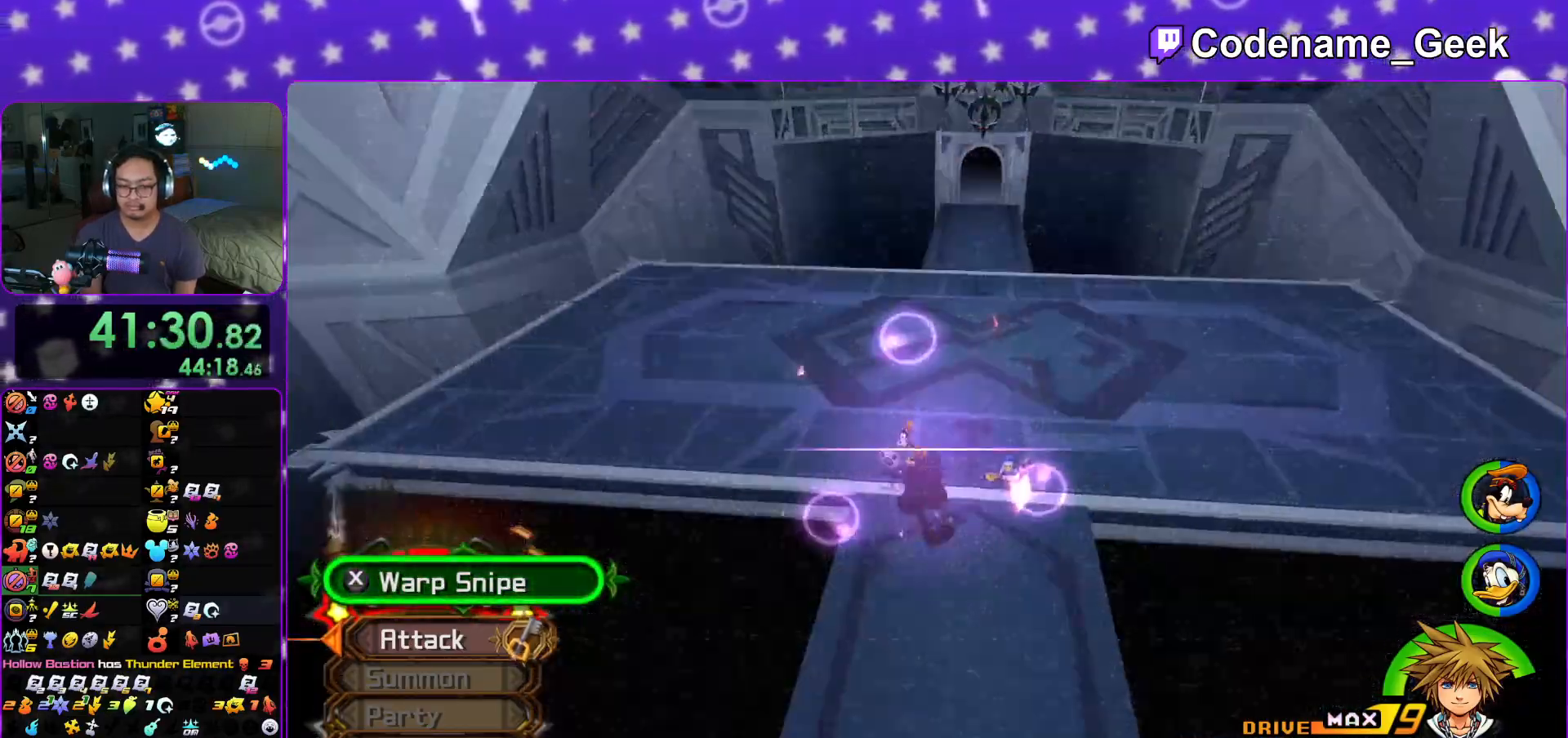
{"buttons": ["X"], "left_stick": "center", "right_stick": "center", "events": [[50, "X", "down"], [67, "X", "up"], [117, "X", "down"], [167, "X", "up"], [217, "X", "down"], [284, "X", "up"], [317, "X", "down"], [351, "X", "up"], [401, "X", "down"], [434, "X", "up"], [501, "X", "down"]]}
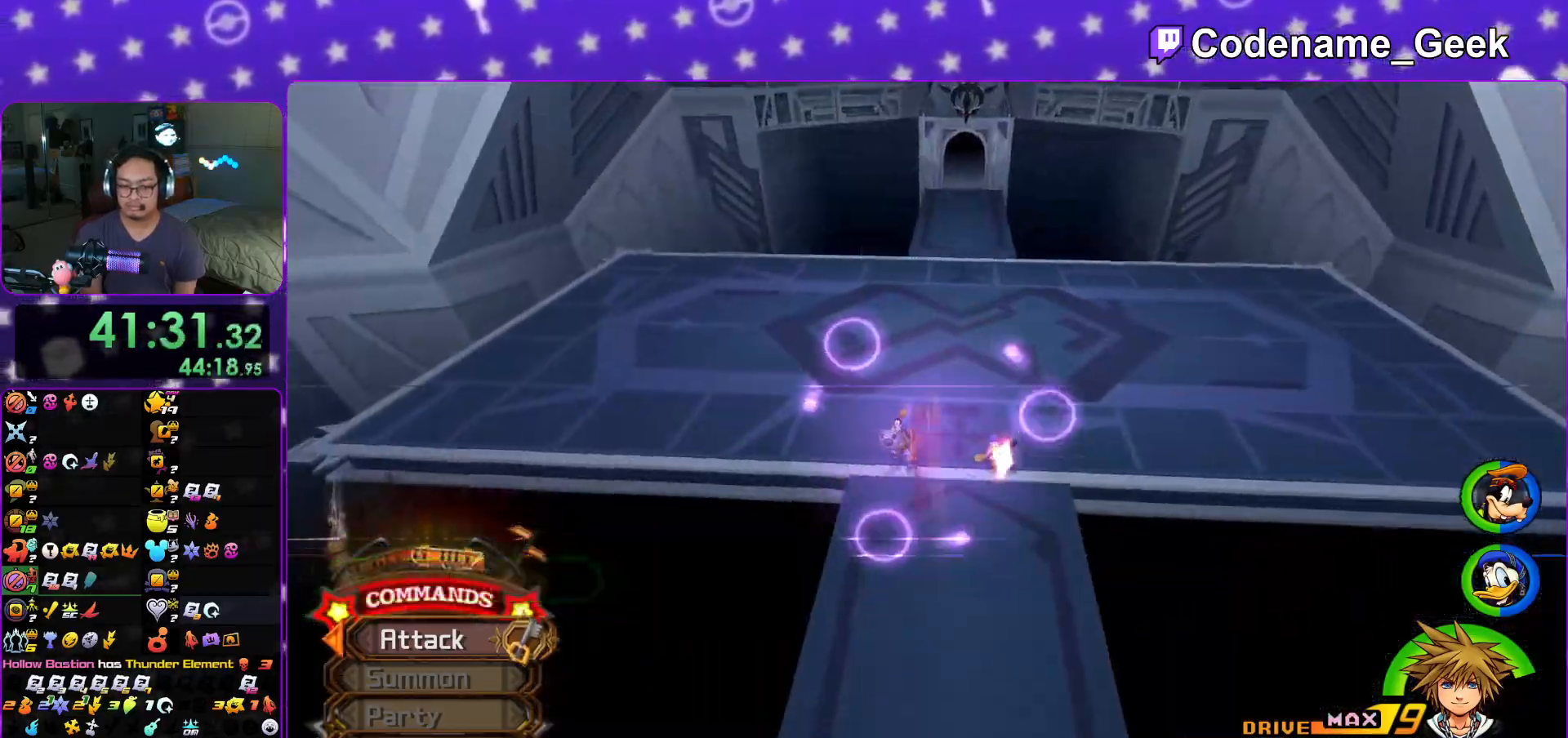
{"buttons": [], "left_stick": "center", "right_stick": "center", "events": [[33, "X", "up"], [83, "X", "down"], [116, "X", "up"], [183, "X", "down"], [217, "X", "up"], [283, "X", "down"], [317, "X", "up"], [367, "X", "down"], [400, "X", "up"], [450, "X", "down"], [500, "X", "up"]]}
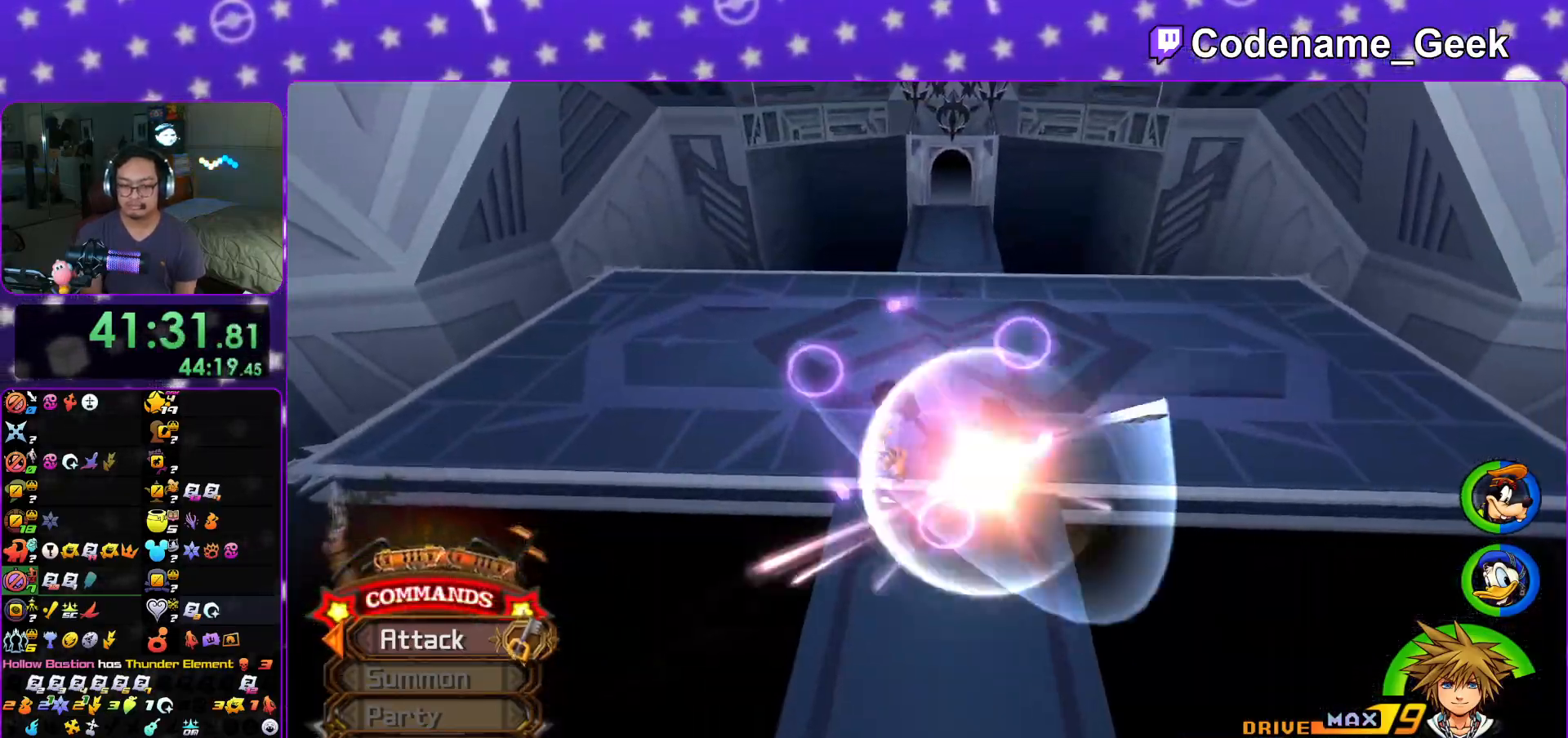
{"buttons": ["L1"], "left_stick": "center", "right_stick": "center", "events": [[267, "L1", "down"]]}
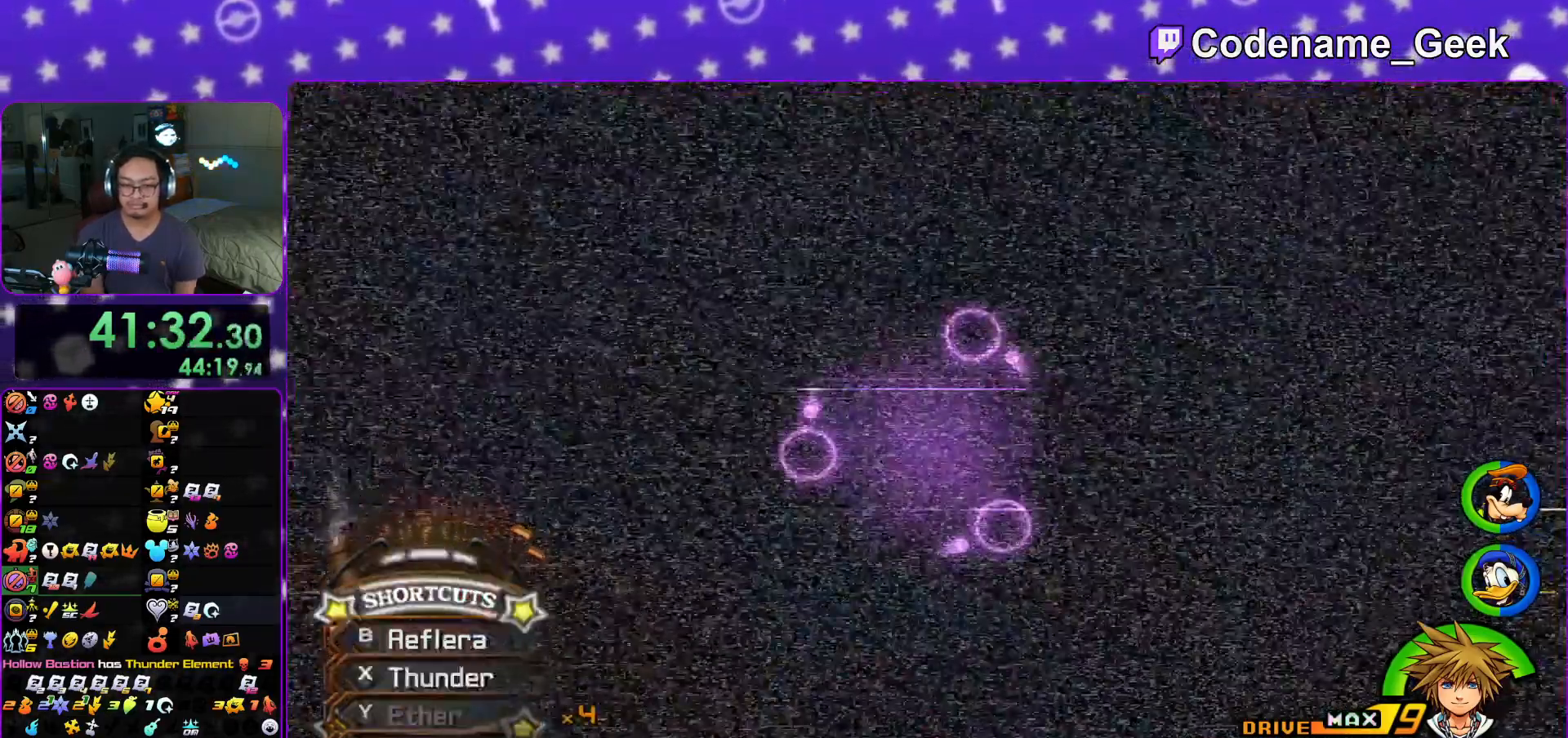
{"buttons": ["L1"], "left_stick": "center", "right_stick": "center", "events": []}
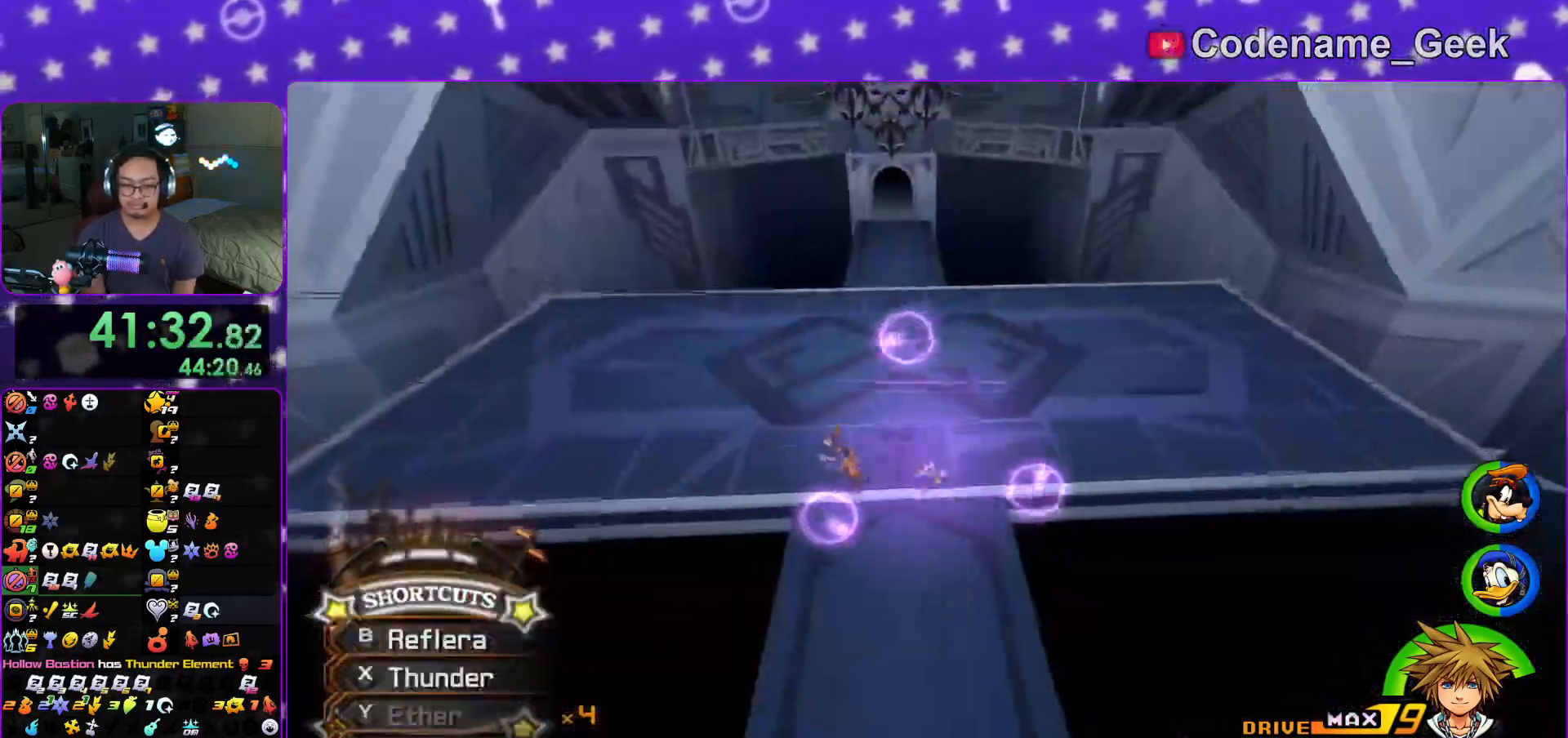
{"buttons": ["L1"], "left_stick": "center", "right_stick": "center", "events": [[34, "R1", "down"], [184, "R1", "up"]]}
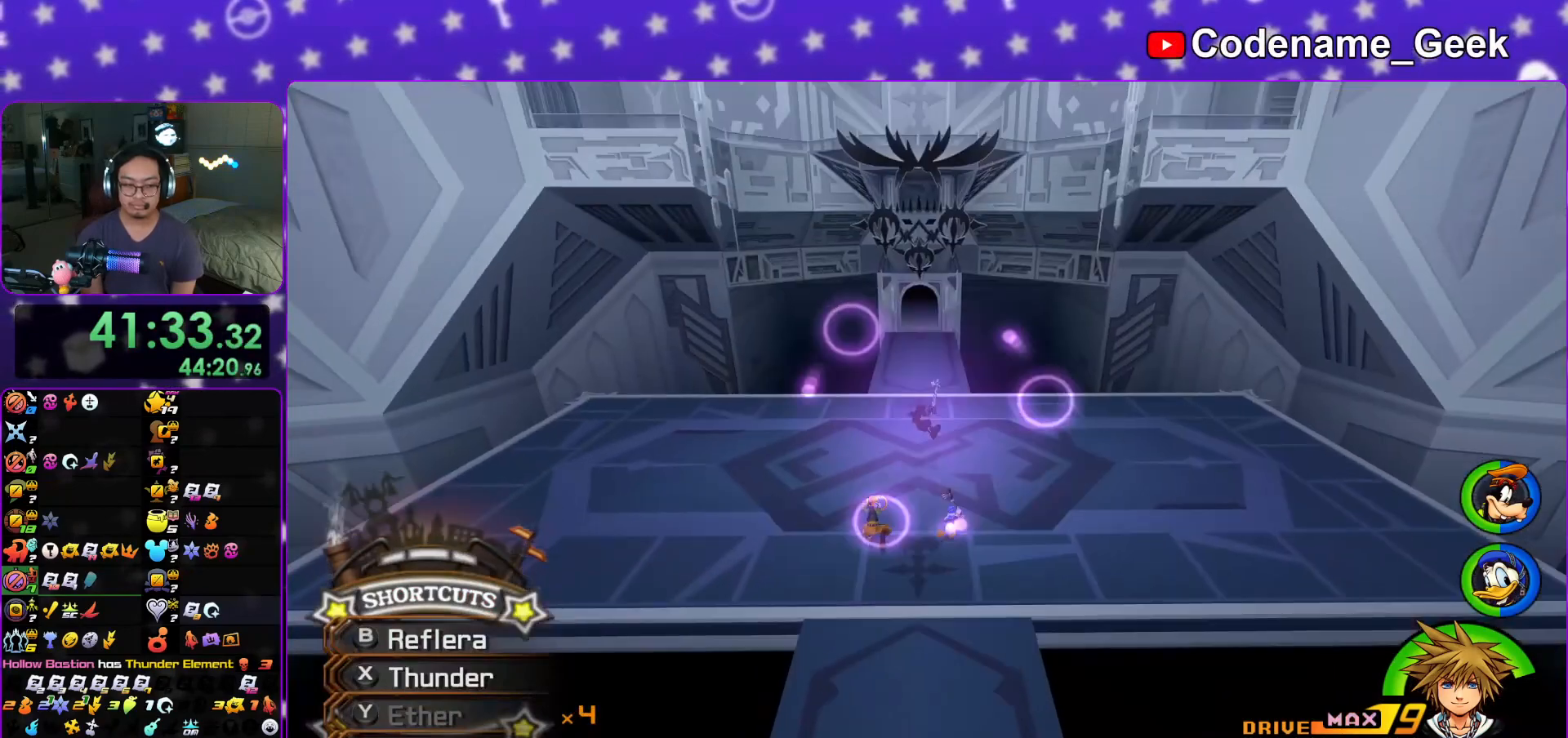
{"buttons": ["L1"], "left_stick": "center", "right_stick": "center", "events": []}
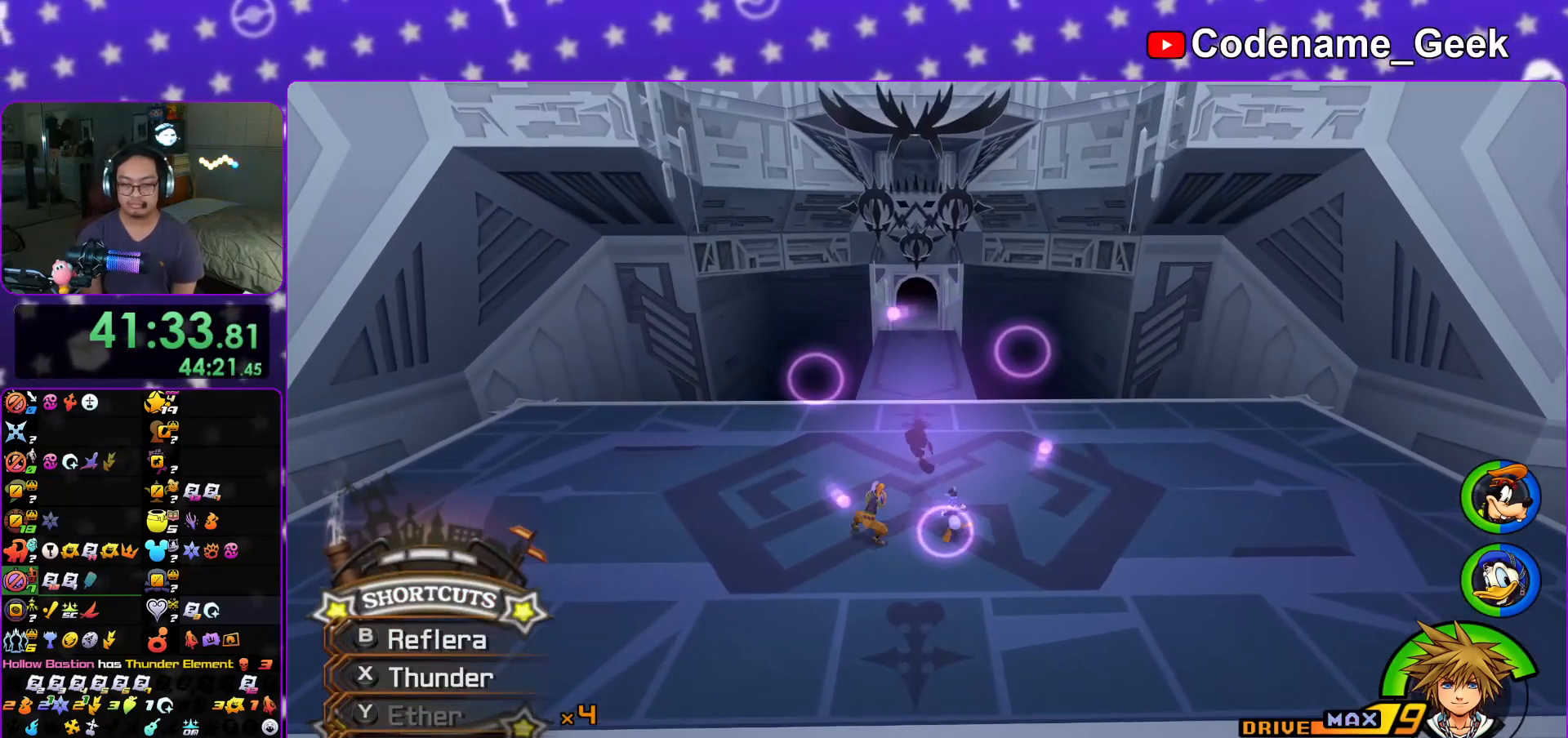
{"buttons": ["L1"], "left_stick": "center", "right_stick": "center", "events": []}
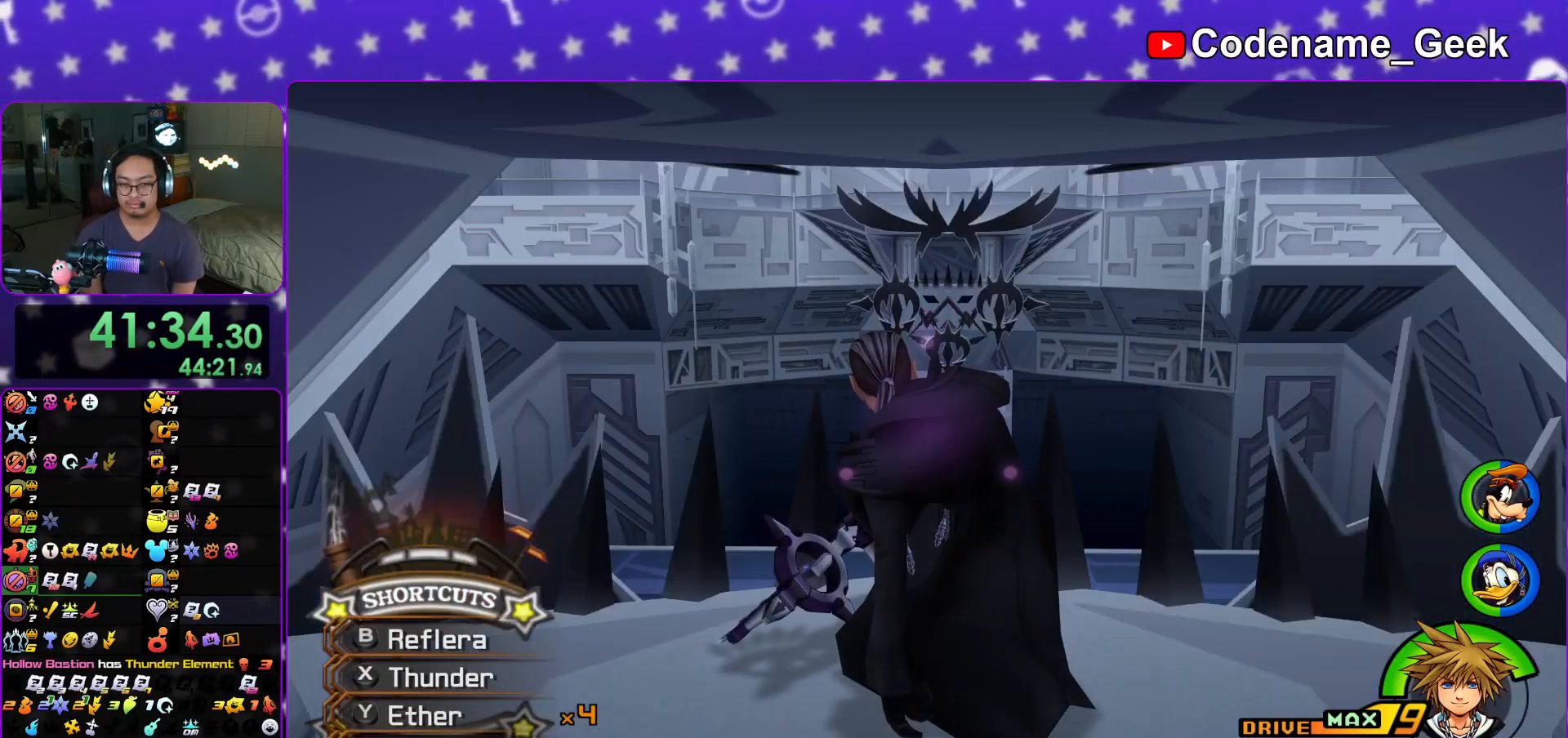
{"buttons": ["L1"], "left_stick": "center", "right_stick": "center", "events": []}
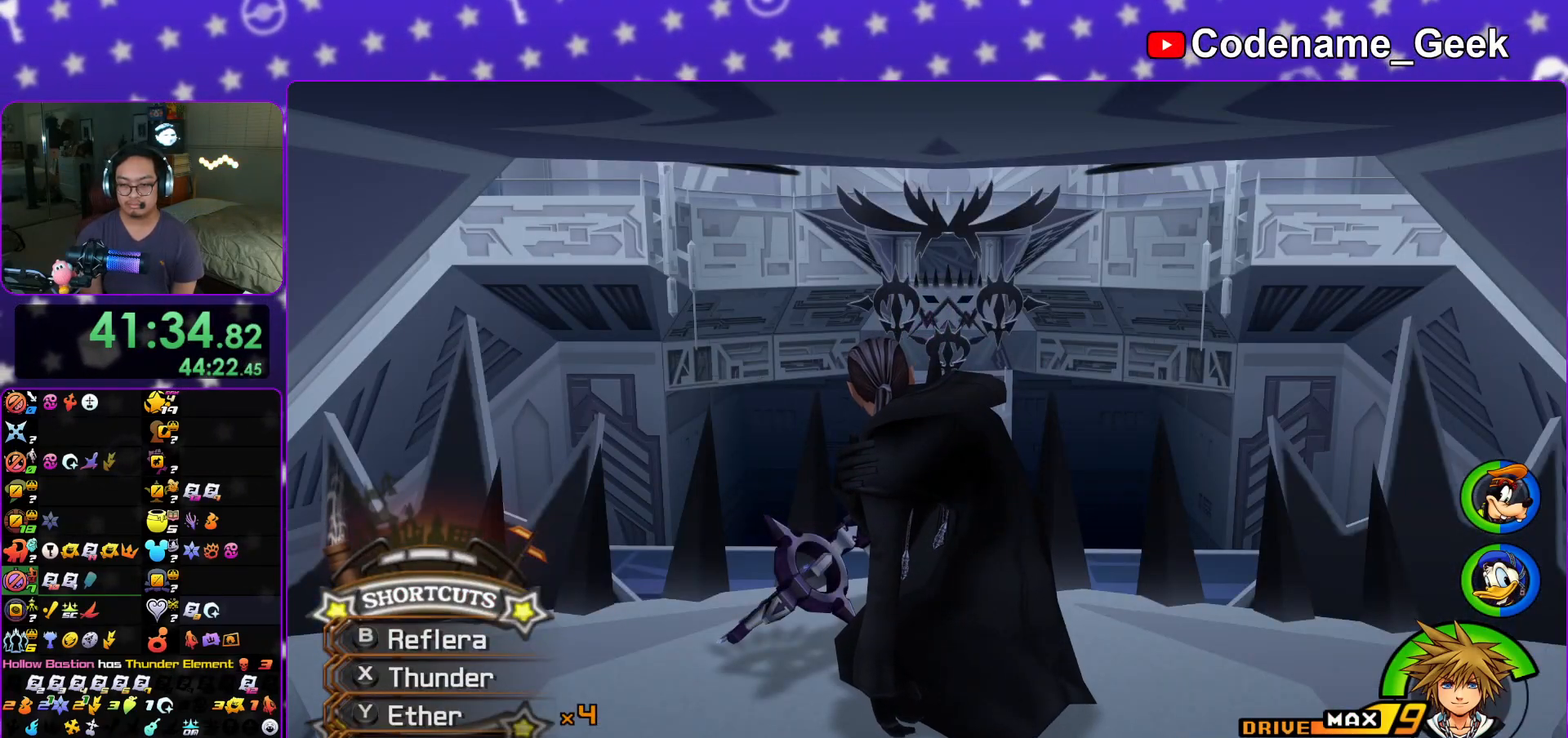
{"buttons": ["L1"], "left_stick": "center", "right_stick": "center", "events": []}
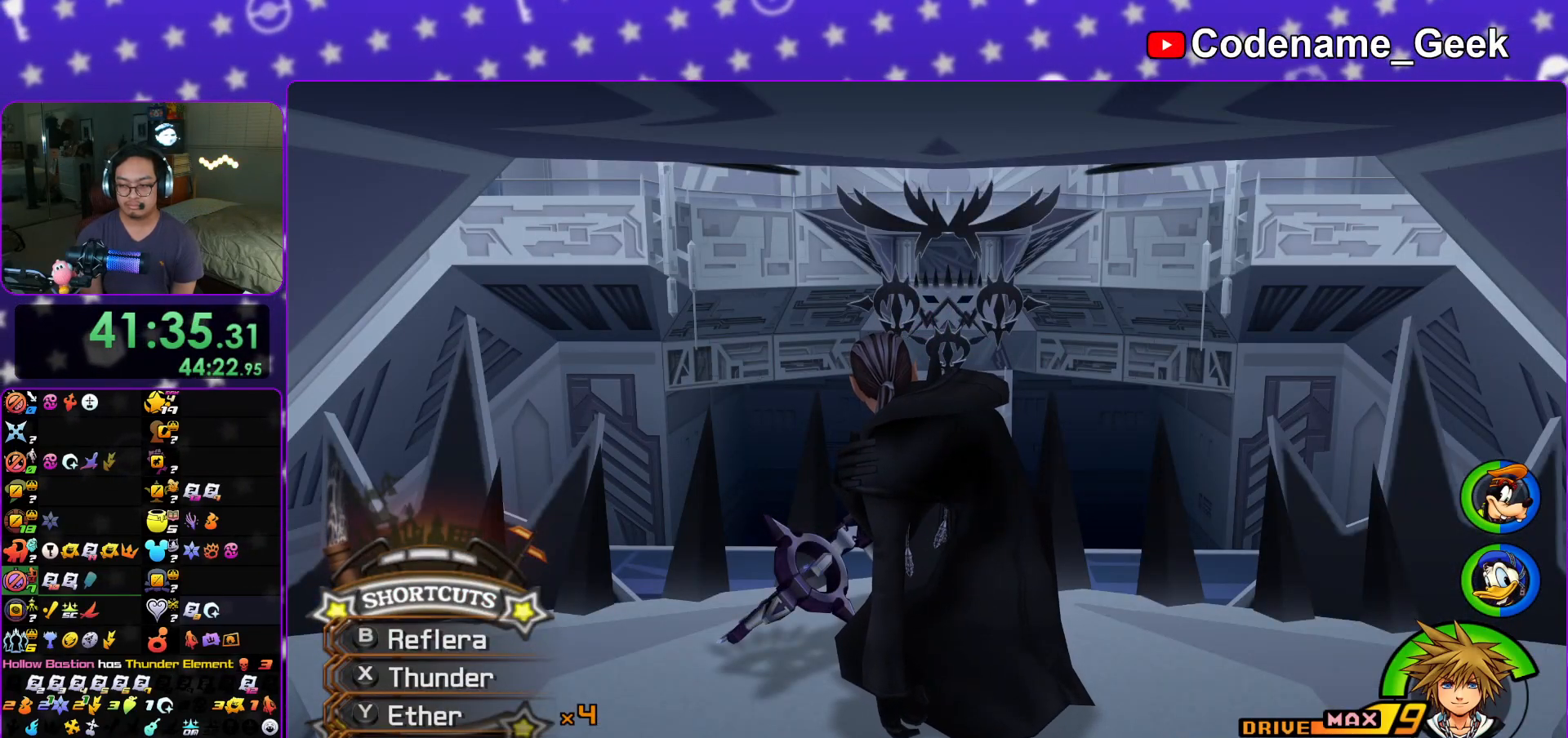
{"buttons": ["L1"], "left_stick": "center", "right_stick": "center", "events": []}
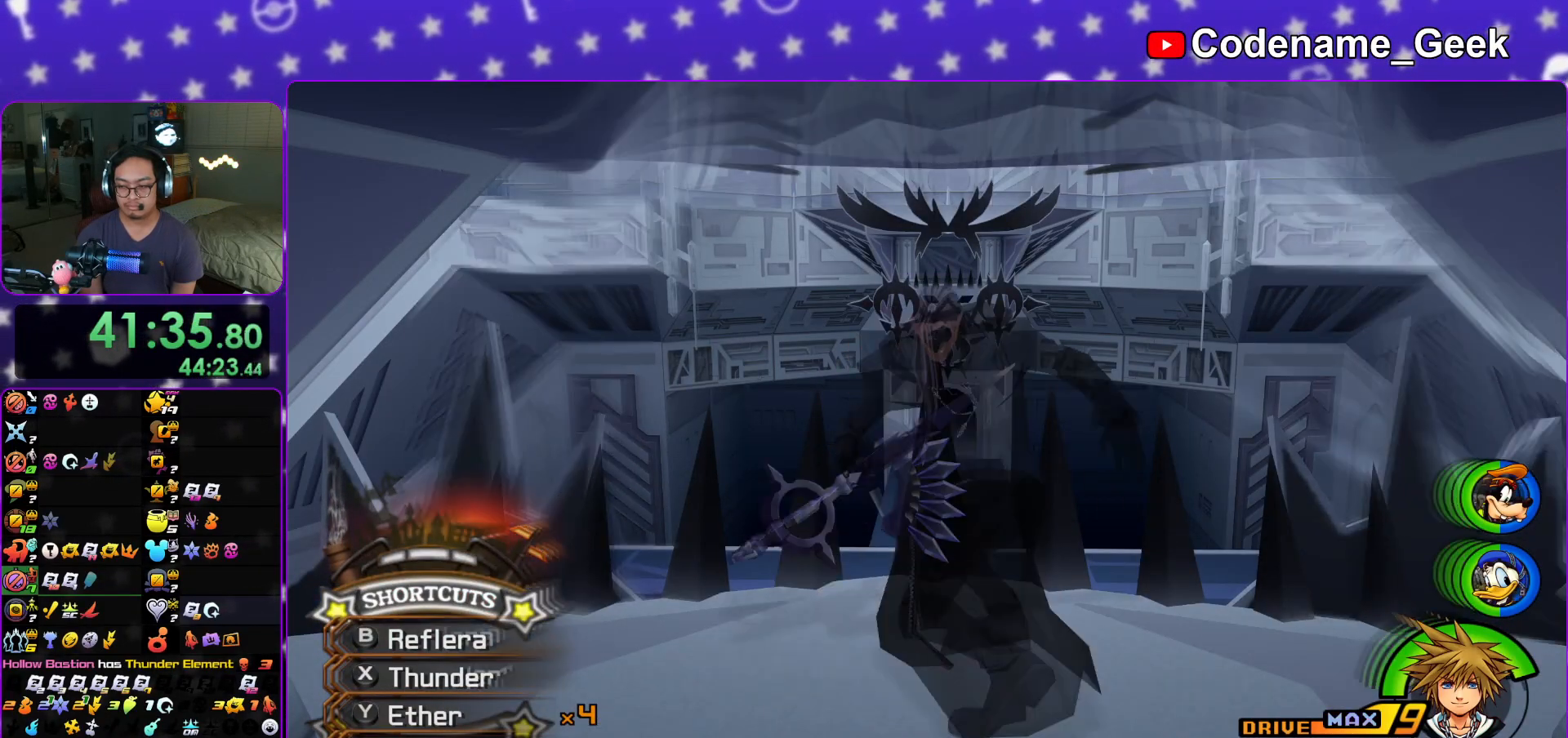
{"buttons": ["L1"], "left_stick": "center", "right_stick": "center"}
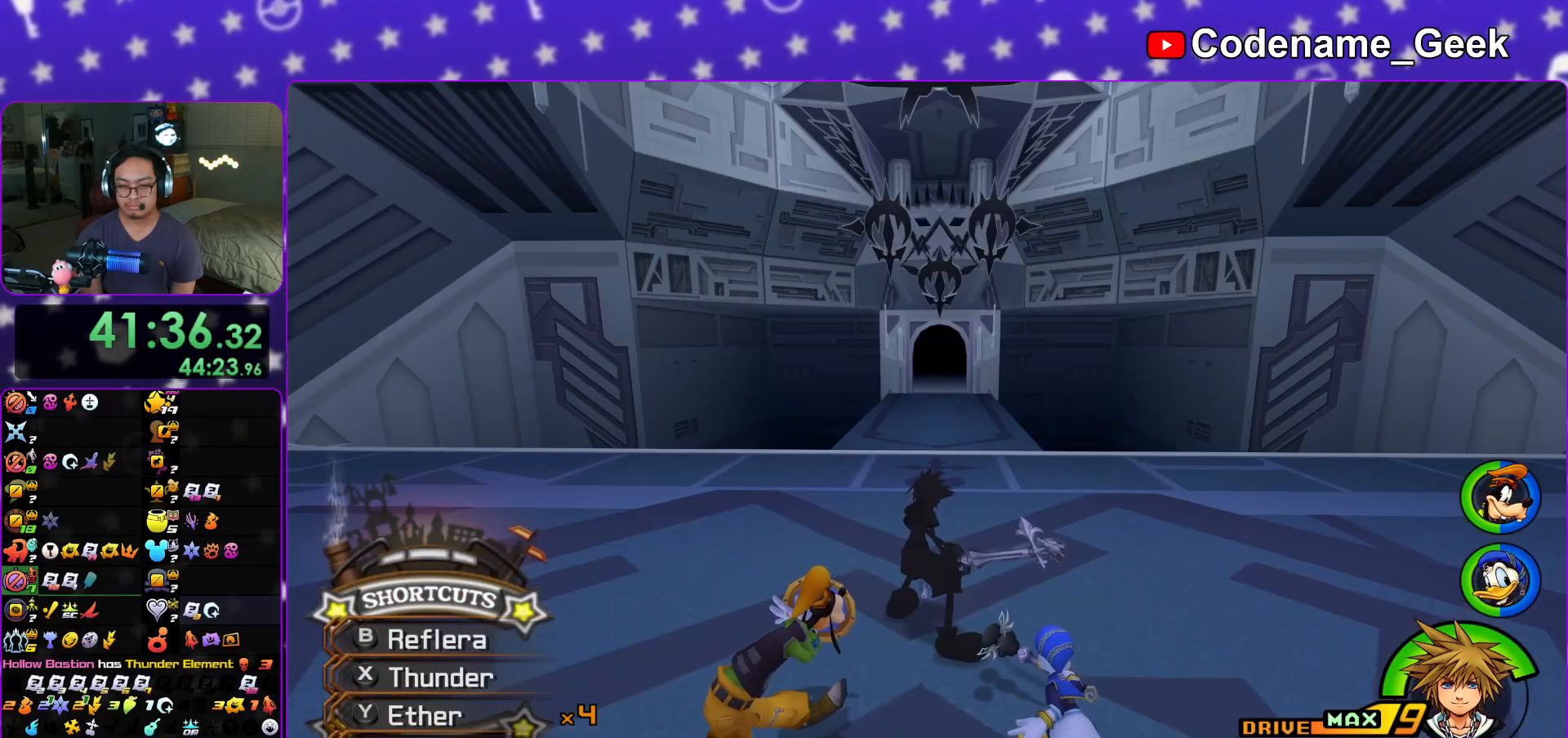
{"buttons": ["L1"], "left_stick": "center", "right_stick": "center", "events": [[83, "R1", "down"], [233, "R1", "up"], [367, "B", "down"], [500, "B", "up"]]}
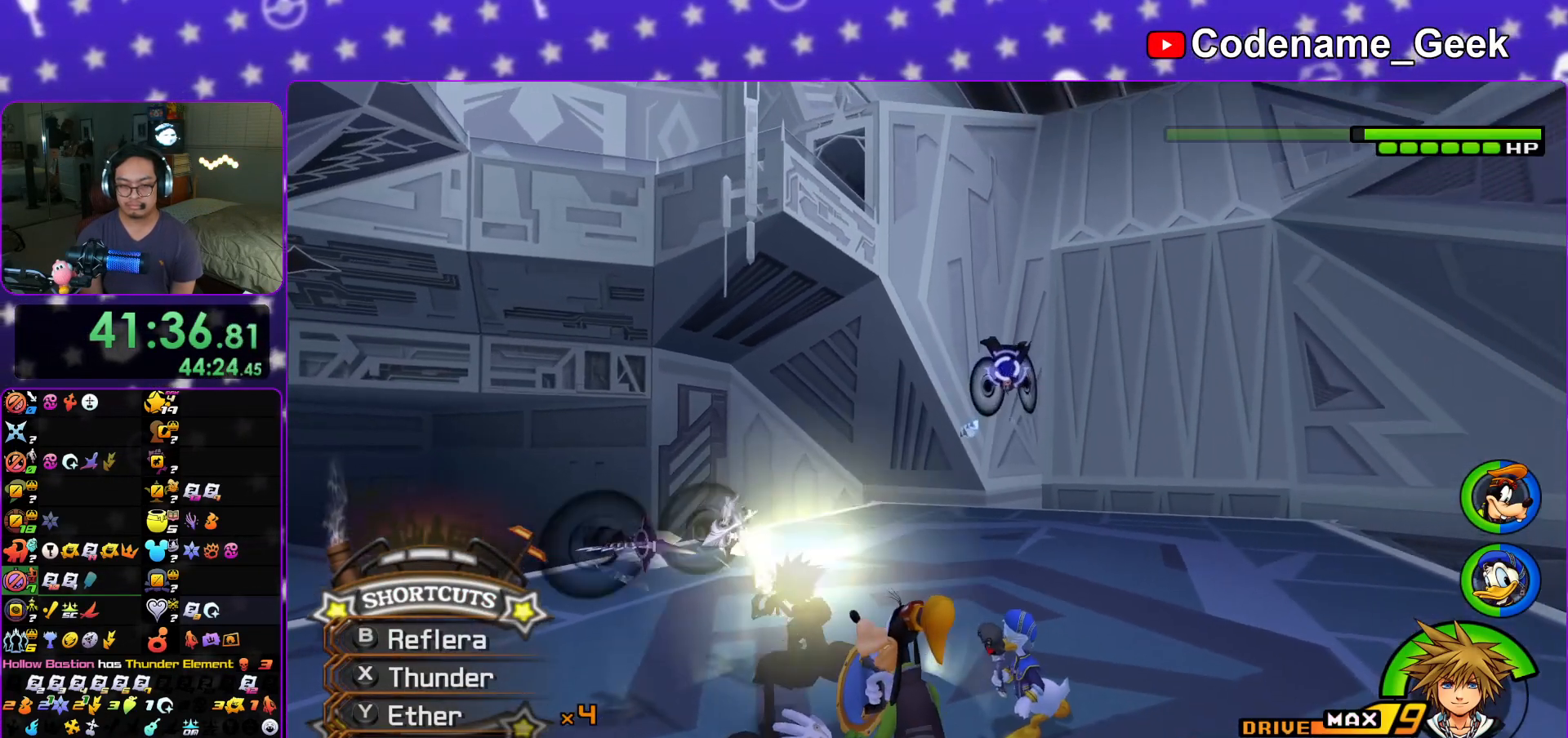
{"buttons": [], "left_stick": "center", "right_stick": "center", "events": [[67, "B", "down"], [184, "B", "up"], [300, "B", "down"], [351, "B", "up"], [401, "L1", "up"]]}
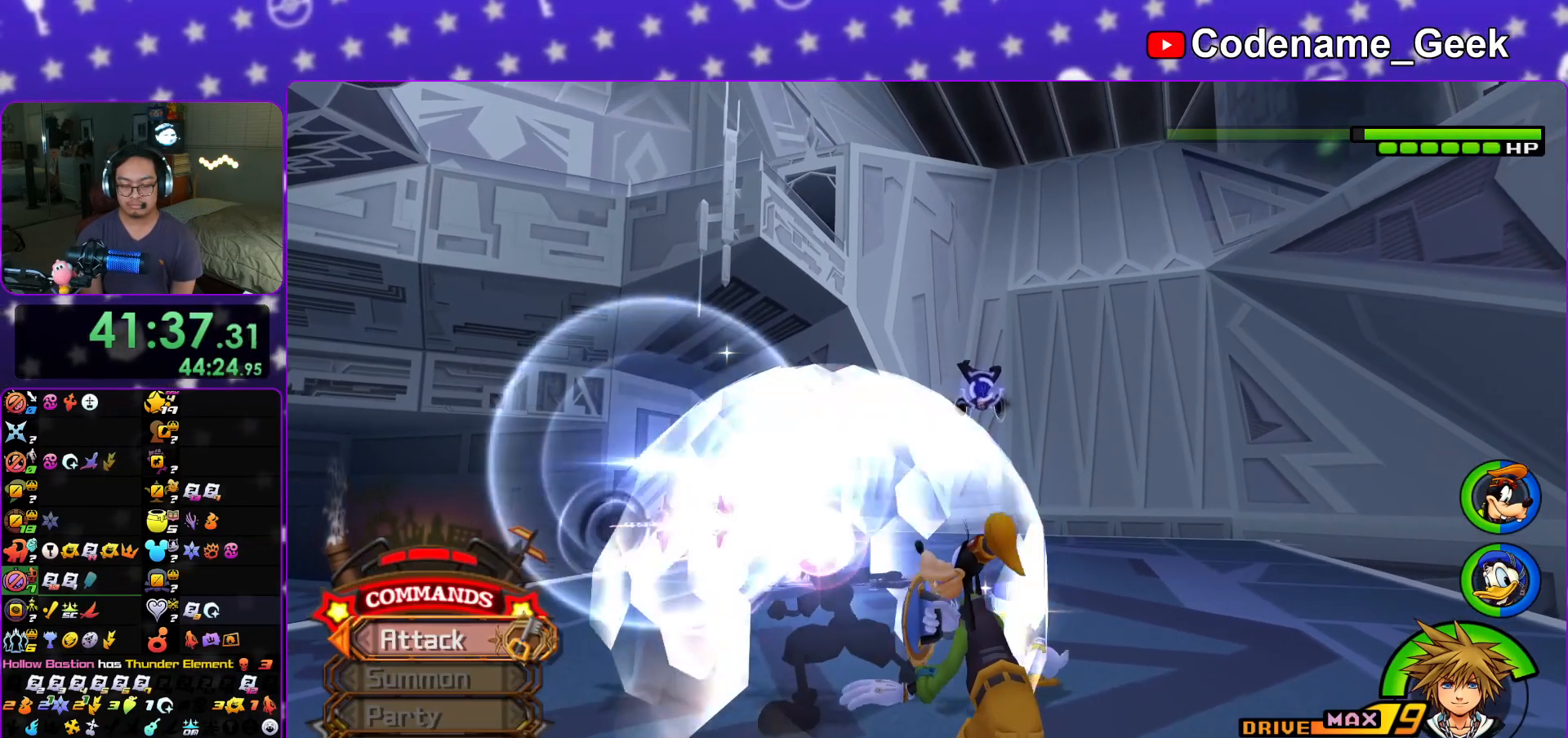
{"buttons": [], "left_stick": "center", "right_stick": "down-right", "events": [[33, "right_stick", "down"], [100, "L1", "down"], [200, "L1", "up"], [300, "right_stick", "center"], [367, "L1", "down"], [450, "right_stick", "down-right"], [483, "L1", "up"]]}
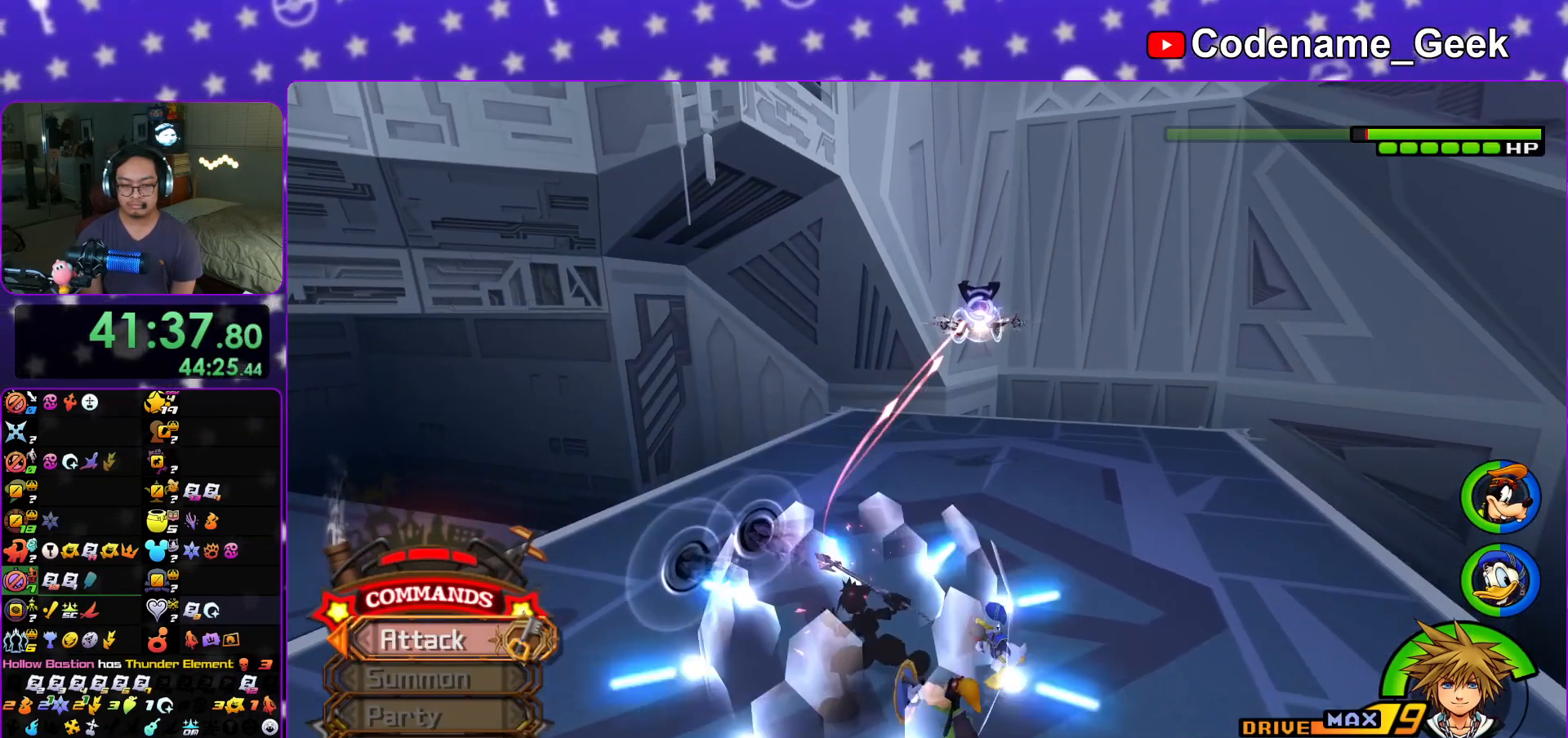
{"buttons": [], "left_stick": "down", "right_stick": "down-right", "events": [[34, "right_stick", "center"], [117, "L1", "down"], [184, "right_stick", "down-right"], [200, "L1", "up"], [300, "right_stick", "center"], [334, "L1", "down"], [401, "right_stick", "down-right"], [451, "L1", "up"], [484, "left_stick", "down"]]}
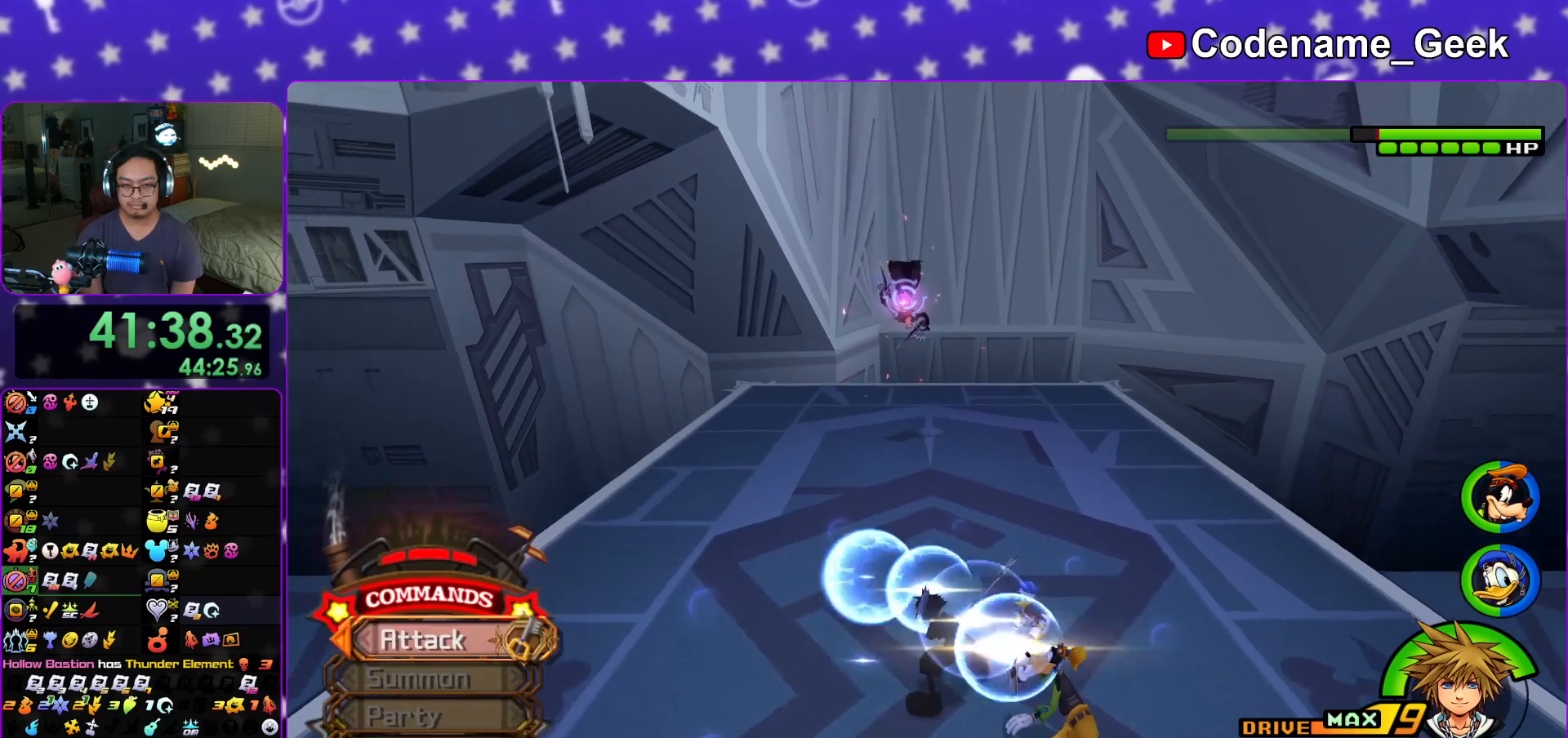
{"buttons": [], "left_stick": "up", "right_stick": "center", "events": [[16, "right_stick", "center"], [33, "left_stick", "down-left"], [267, "left_stick", "up-left"], [433, "B", "down"], [483, "B", "up"], [483, "left_stick", "up"]]}
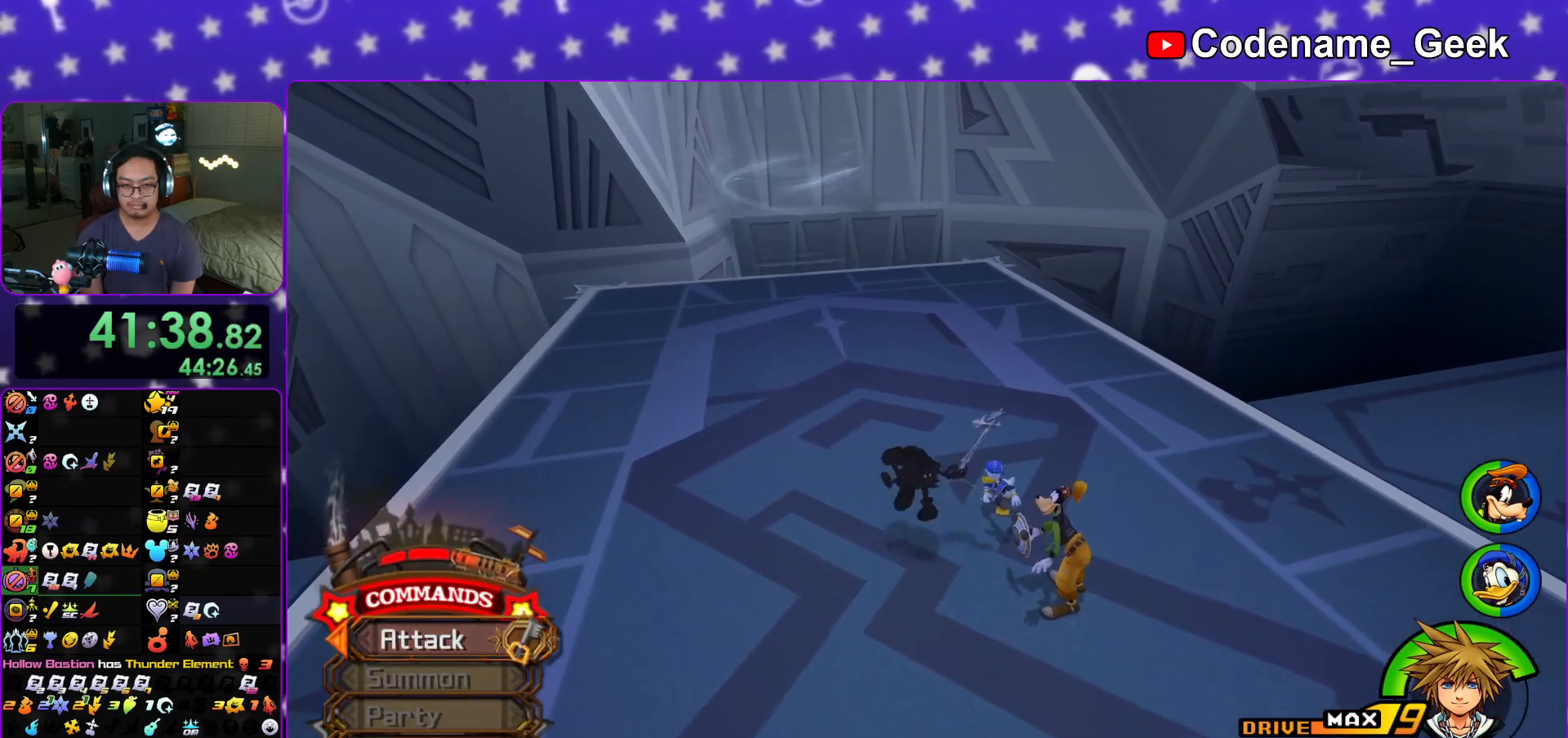
{"buttons": [], "left_stick": "center", "right_stick": "right", "events": [[34, "left_stick", "up-right"], [117, "left_stick", "down"], [200, "R1", "down"], [200, "right_stick", "right"], [401, "R1", "up"], [451, "left_stick", "center"]]}
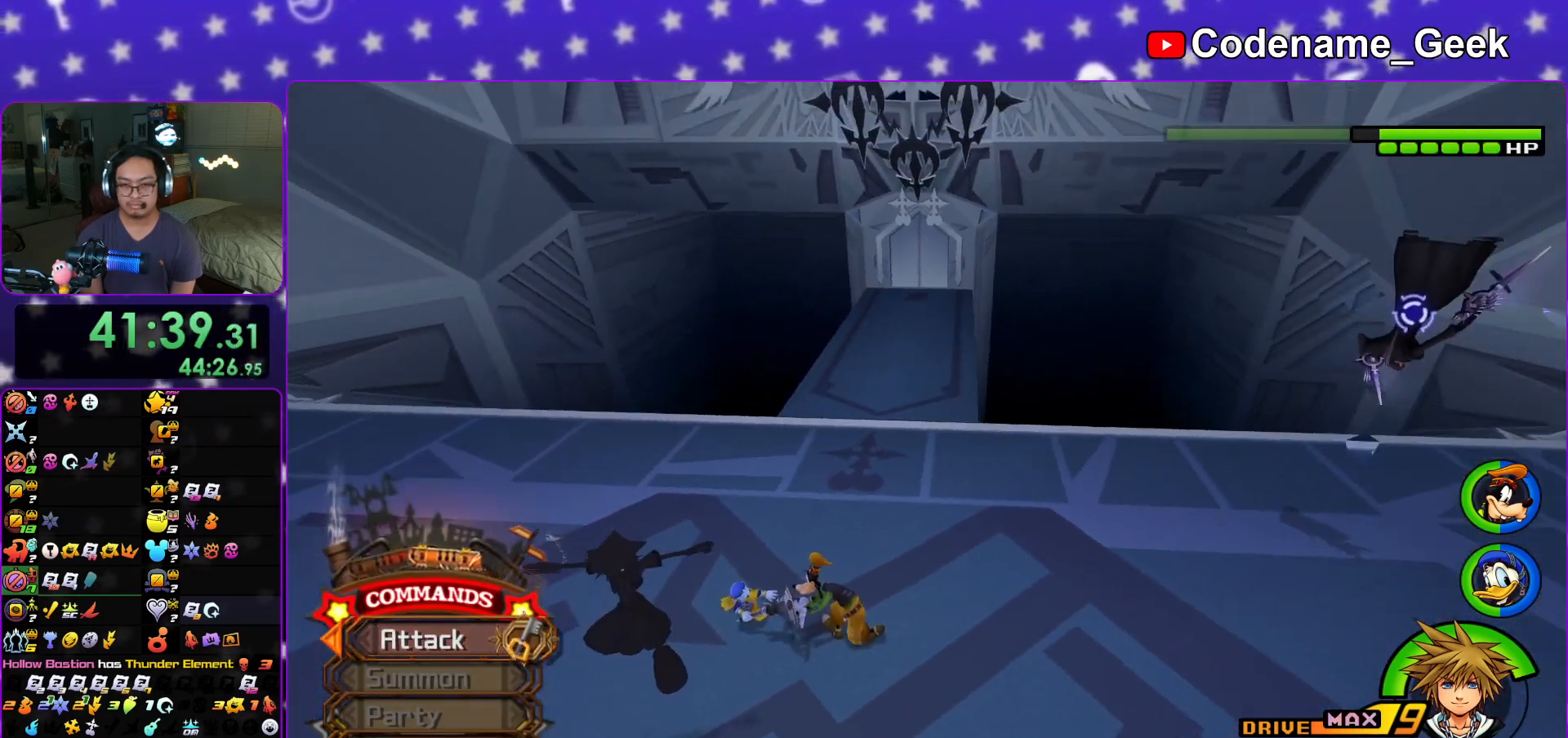
{"buttons": ["B"], "left_stick": "up-right", "right_stick": "center", "events": [[250, "left_stick", "up-right"], [317, "right_stick", "center"], [483, "B", "down"]]}
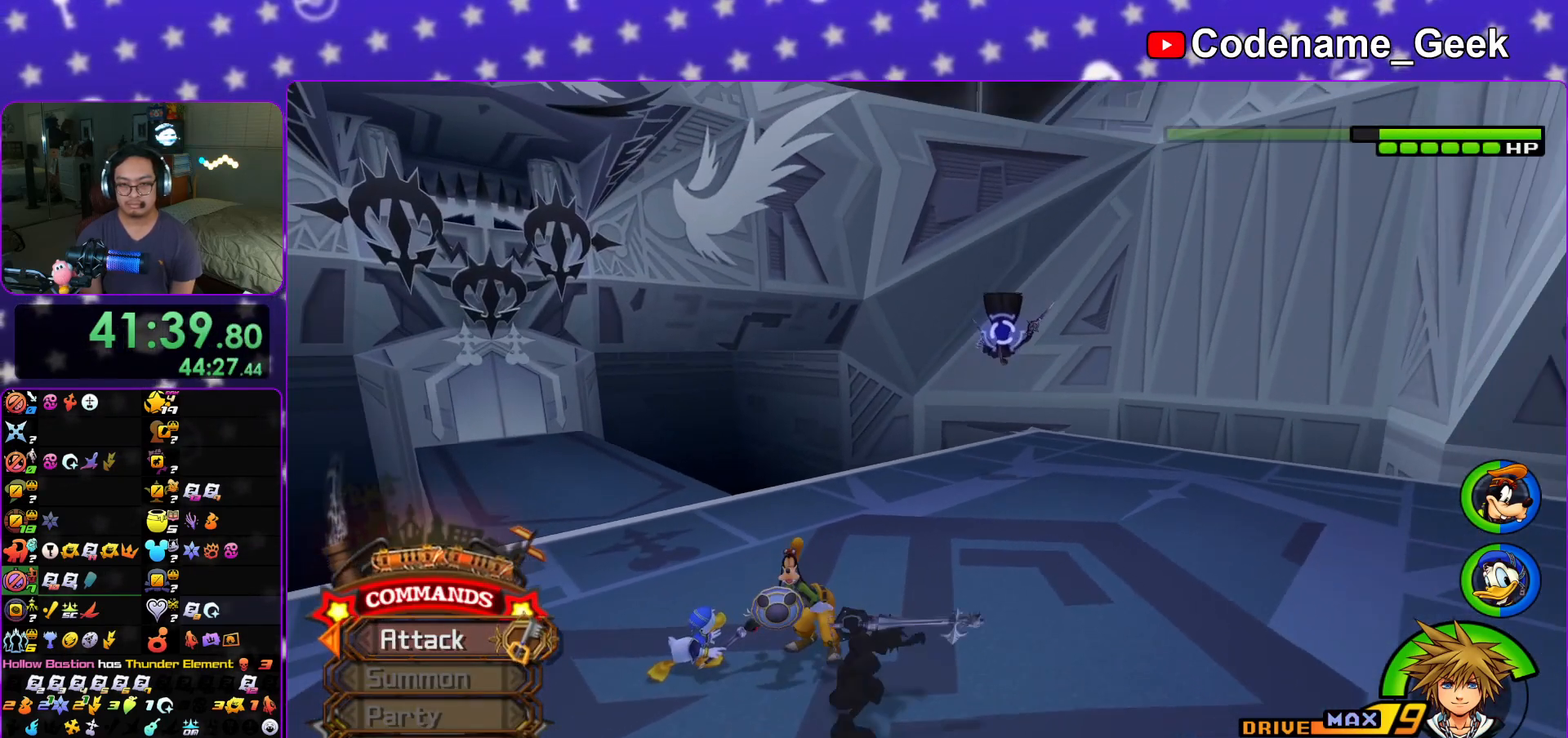
{"buttons": ["B"], "left_stick": "up", "right_stick": "center", "events": [[17, "left_stick", "up"], [50, "B", "up"], [401, "B", "down"]]}
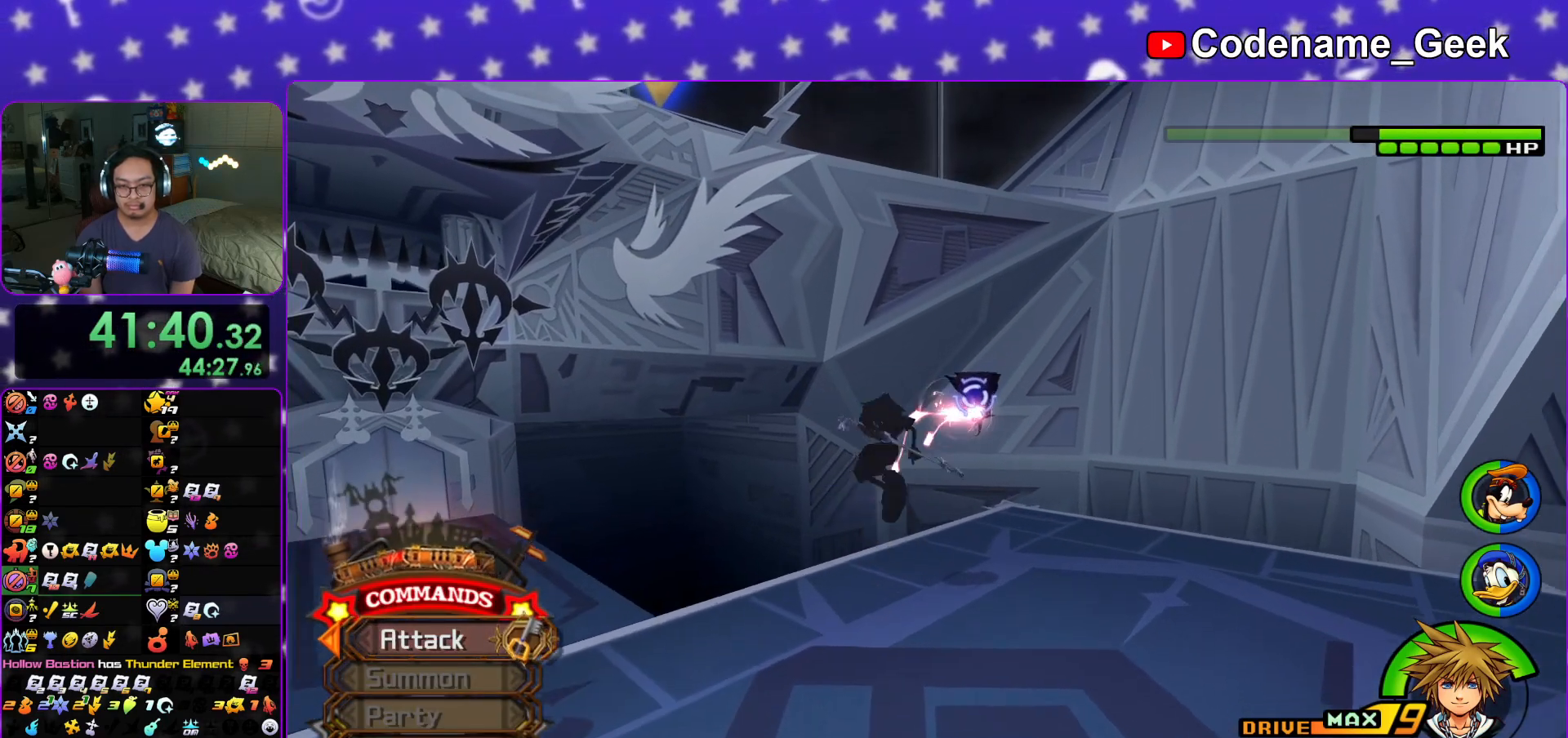
{"buttons": [], "left_stick": "up-right", "right_stick": "center", "events": [[100, "left_stick", "up-right"], [267, "R1", "down"], [317, "R1", "up"], [417, "B", "up"]]}